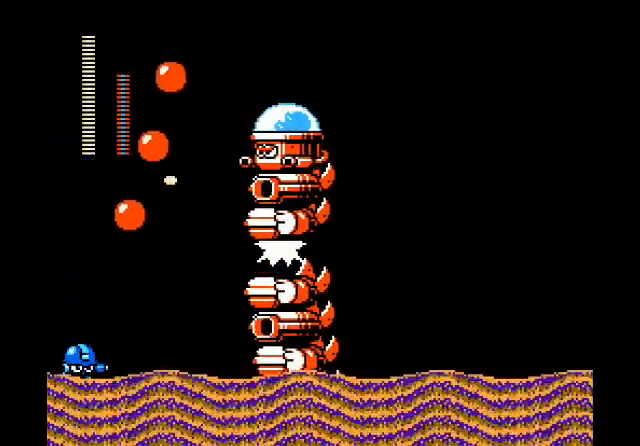
Gameplay with a controller (Nintendo layout); each line is a JSON object with the inputs held at the frame after it. "events" lists button and stick changes between this image and that frame as [ms after this image, input, new state], when the widget could be followed in between. Not read: L3 R3 SELECT START X Y.
{"buttons": ["B", "DPAD_RIGHT"], "events": [[467, "B", "down"]]}
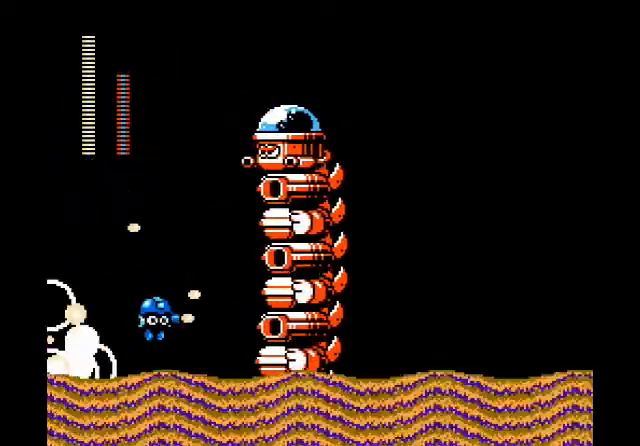
{"buttons": ["DPAD_LEFT"], "events": [[100, "B", "up"], [167, "DPAD_RIGHT", "up"], [200, "DPAD_LEFT", "down"]]}
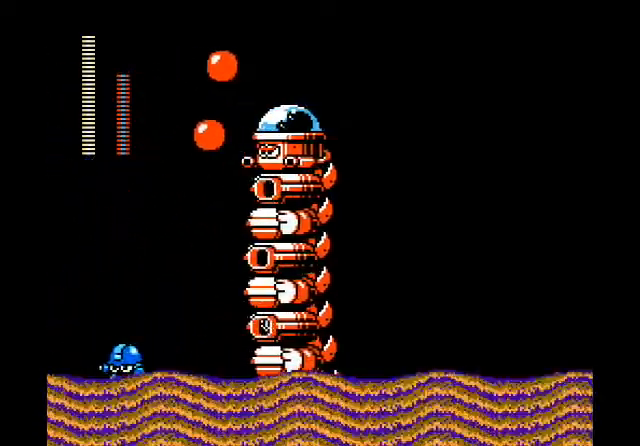
{"buttons": ["B"], "events": [[267, "DPAD_UP", "down"], [334, "DPAD_LEFT", "up"], [334, "DPAD_RIGHT", "down"], [367, "B", "down"], [401, "DPAD_UP", "up"], [434, "DPAD_RIGHT", "up"]]}
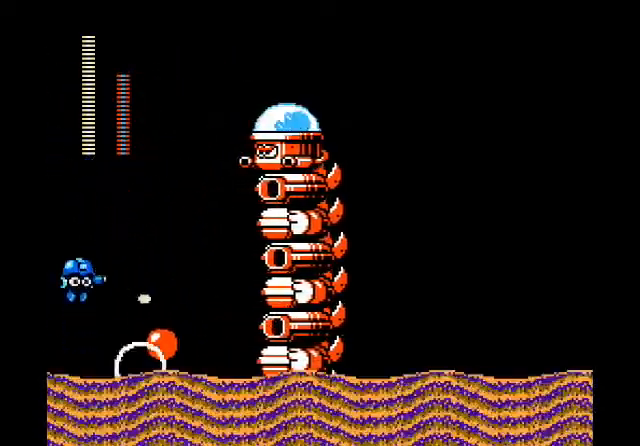
{"buttons": ["DPAD_RIGHT"], "events": [[233, "DPAD_LEFT", "down"], [233, "DPAD_UP", "down"], [333, "DPAD_LEFT", "up"], [333, "DPAD_UP", "up"], [400, "DPAD_RIGHT", "down"], [434, "B", "up"]]}
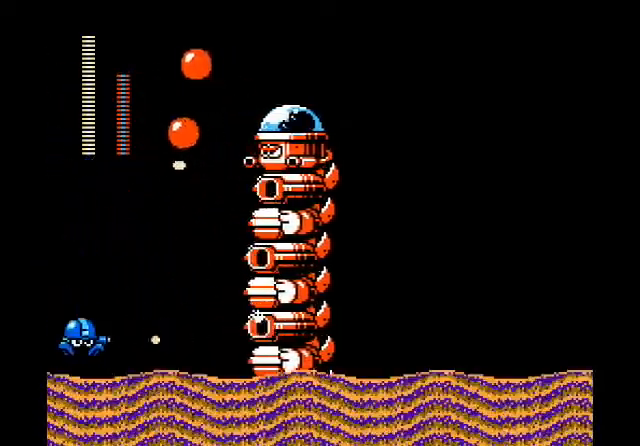
{"buttons": ["B", "DPAD_RIGHT"], "events": [[434, "B", "down"]]}
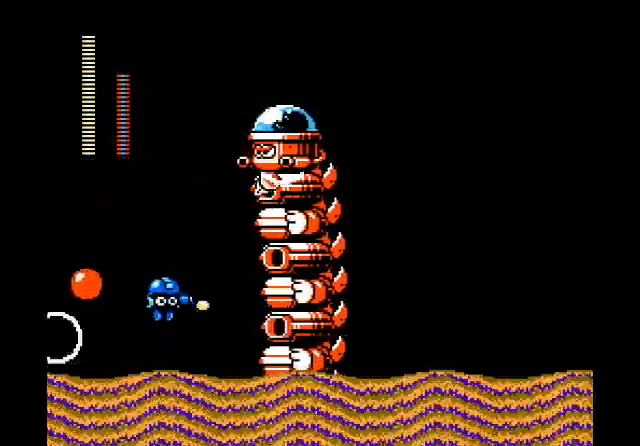
{"buttons": [], "events": [[100, "B", "up"], [100, "DPAD_RIGHT", "up"]]}
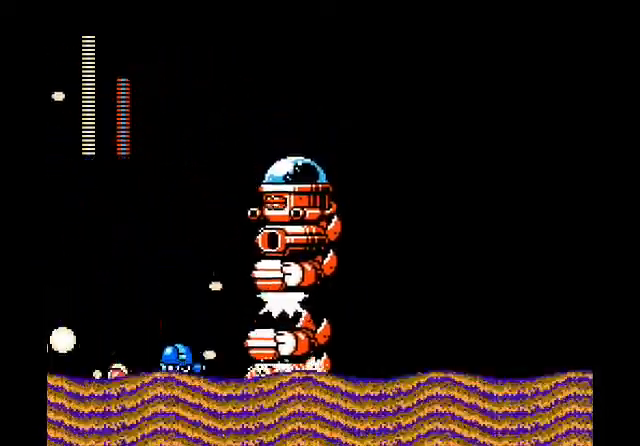
{"buttons": ["B"], "events": [[34, "DPAD_RIGHT", "down"], [100, "DPAD_RIGHT", "up"], [301, "DPAD_RIGHT", "down"], [367, "B", "down"], [467, "DPAD_RIGHT", "up"]]}
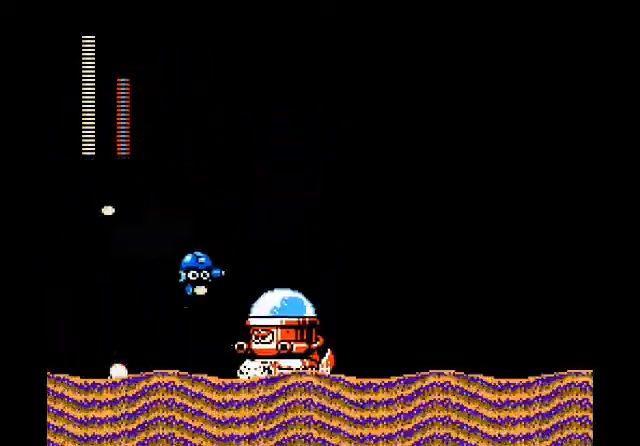
{"buttons": ["DPAD_RIGHT"], "events": [[100, "DPAD_RIGHT", "down"], [267, "B", "up"], [267, "DPAD_RIGHT", "up"], [500, "DPAD_RIGHT", "down"]]}
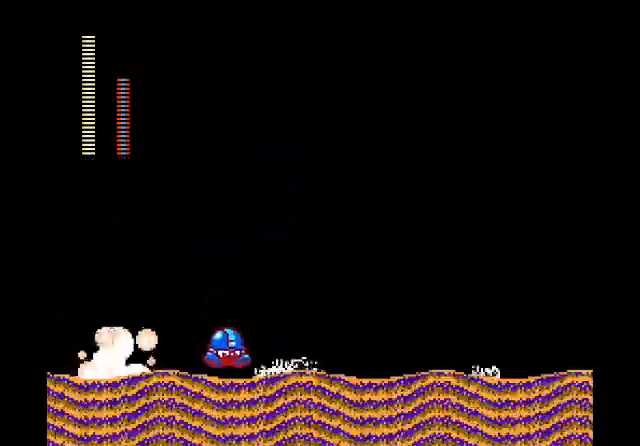
{"buttons": ["DPAD_RIGHT"], "events": [[67, "B", "down"], [434, "B", "up"]]}
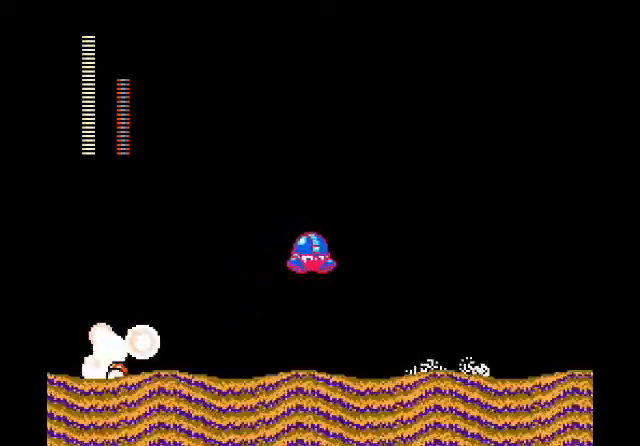
{"buttons": [], "events": [[67, "DPAD_RIGHT", "up"]]}
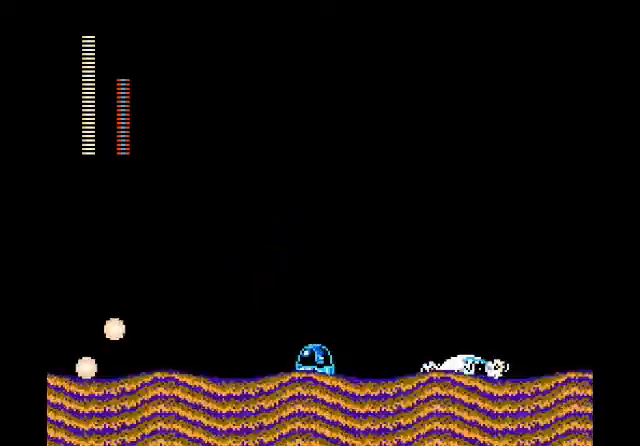
{"buttons": ["B"], "events": [[401, "B", "down"]]}
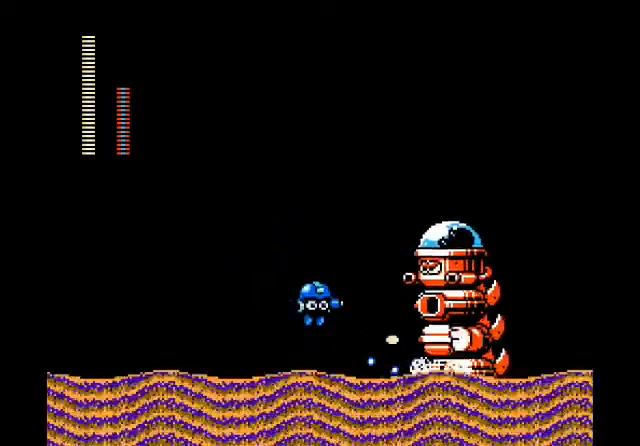
{"buttons": [], "events": [[400, "B", "up"]]}
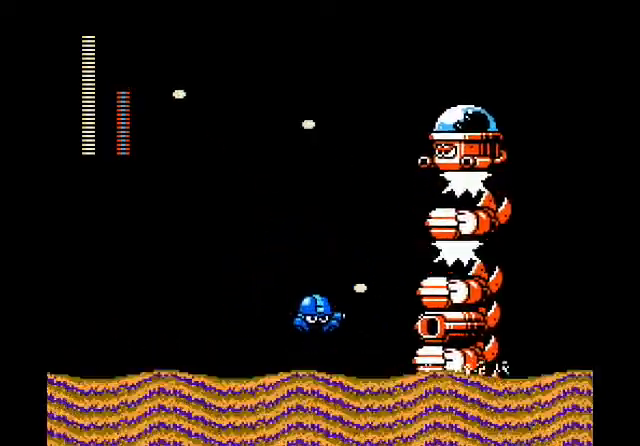
{"buttons": ["DPAD_LEFT"], "events": [[201, "B", "down"], [401, "B", "up"], [434, "DPAD_LEFT", "down"]]}
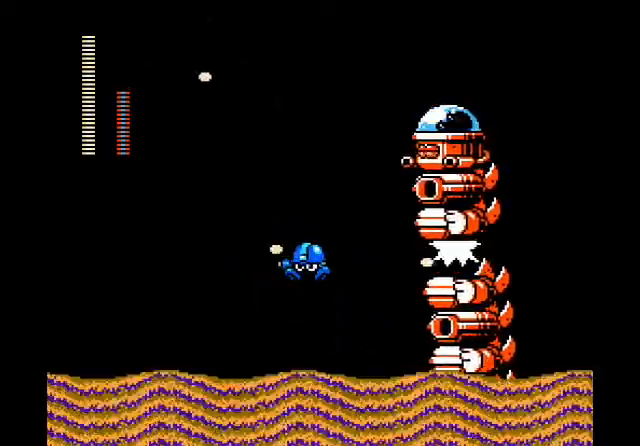
{"buttons": ["DPAD_LEFT"], "events": []}
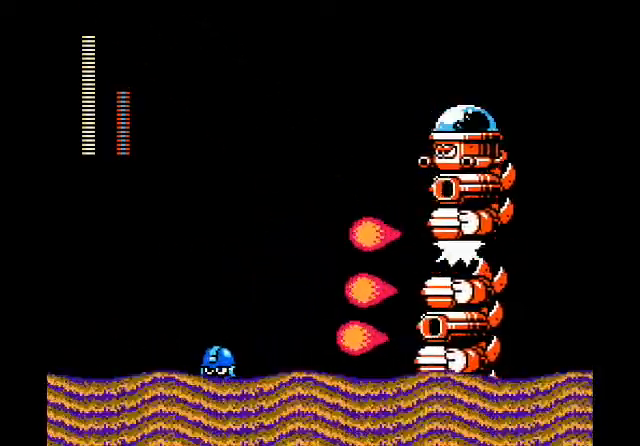
{"buttons": ["B", "DPAD_RIGHT"], "events": [[401, "B", "down"], [401, "DPAD_UP", "down"], [467, "DPAD_LEFT", "up"], [467, "DPAD_RIGHT", "down"], [467, "DPAD_UP", "up"]]}
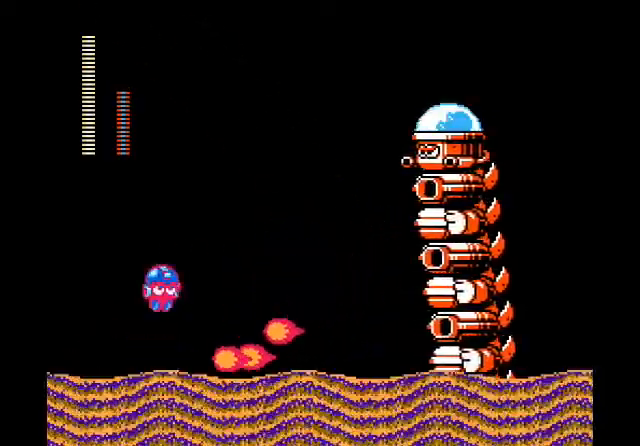
{"buttons": ["DPAD_RIGHT"], "events": [[367, "B", "up"]]}